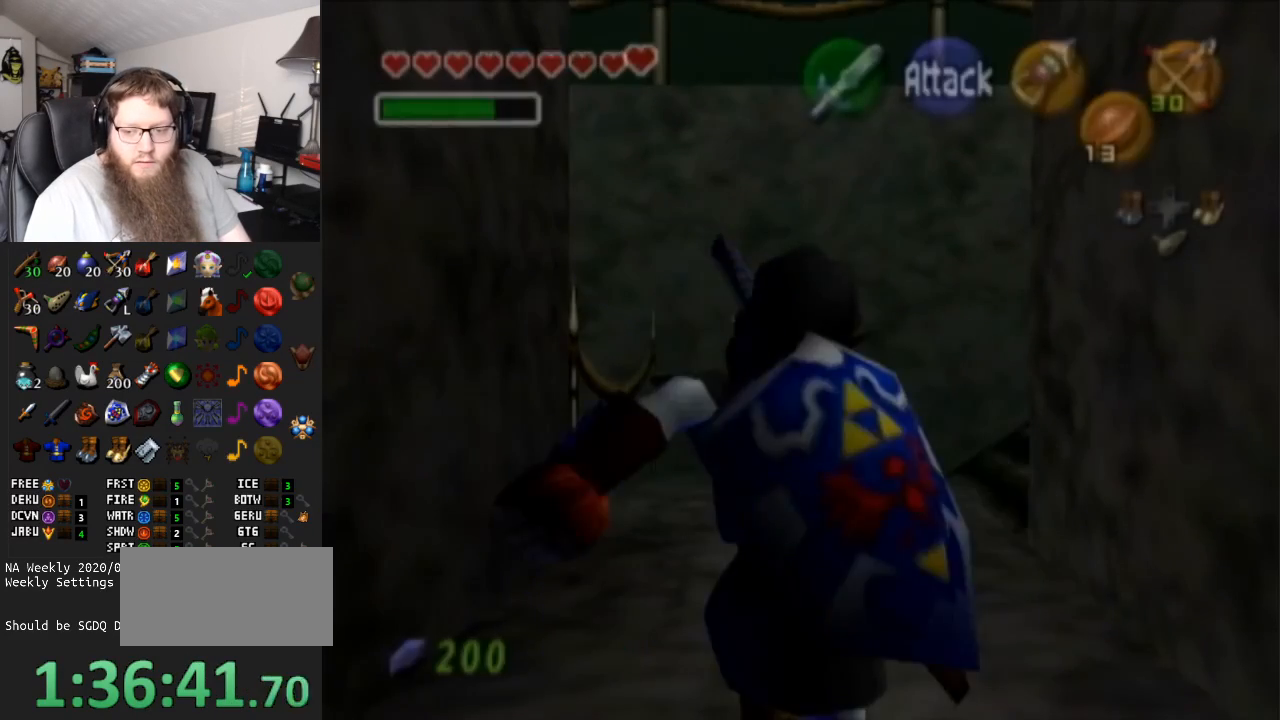
Gameplay with a controller (Nintendo layout); each line is a JSON object with the inputs held at the frame after it. "events" lists button and stick changes between this image and that frame as [ms after this image, input, new state], when the widget could be followed in between. Not read: L3 R3.
{"buttons": [], "left_stick": "right", "right_stick": "center", "events": [[233, "A", "up"], [233, "left_stick", "up-right"], [350, "left_stick", "right"]]}
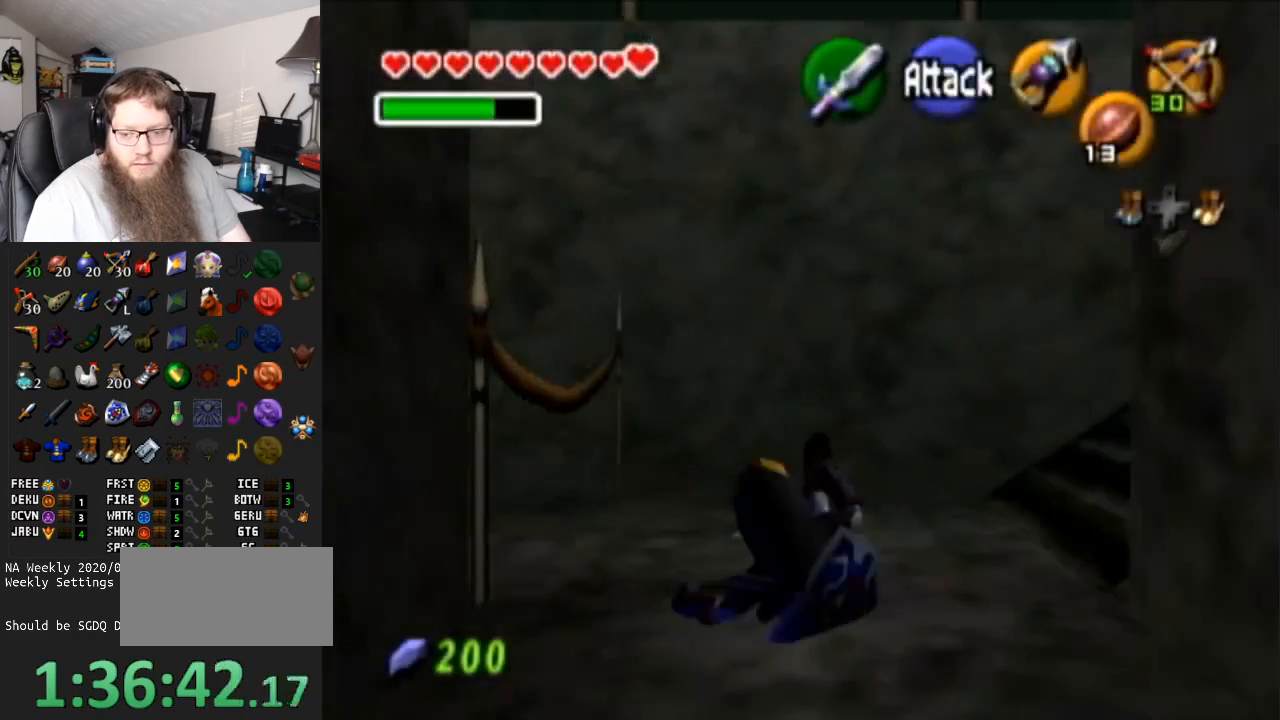
{"buttons": ["A"], "left_stick": "up-right", "right_stick": "center", "events": [[200, "A", "down"], [250, "left_stick", "up-right"]]}
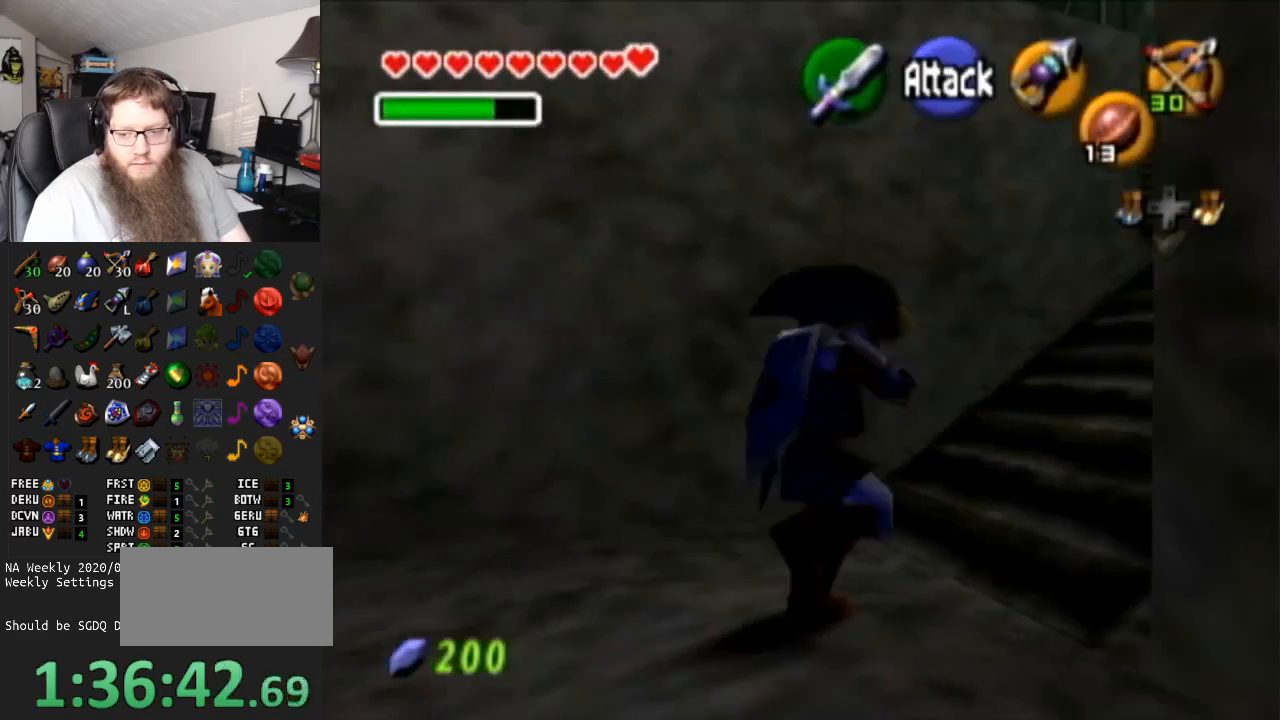
{"buttons": ["A"], "left_stick": "up", "right_stick": "center", "events": [[117, "A", "up"], [200, "left_stick", "up"], [467, "A", "down"]]}
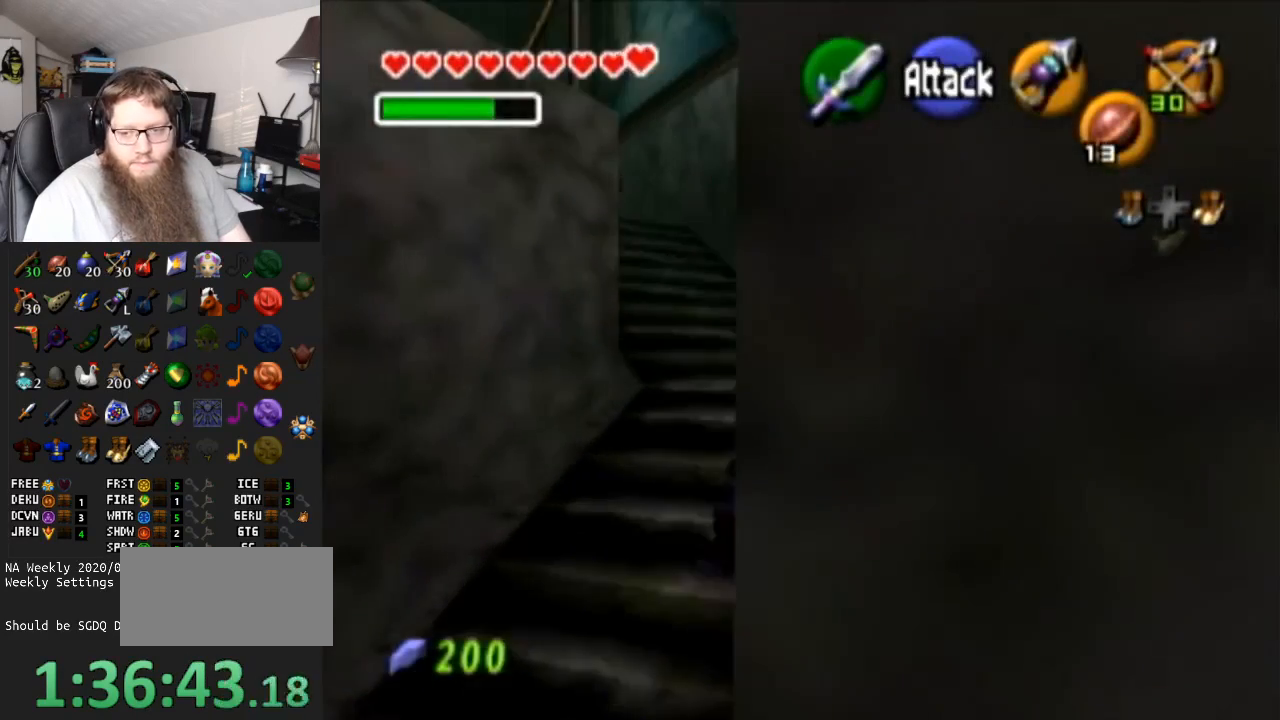
{"buttons": [], "left_stick": "up-left", "right_stick": "center", "events": [[333, "A", "up"], [450, "left_stick", "up-left"]]}
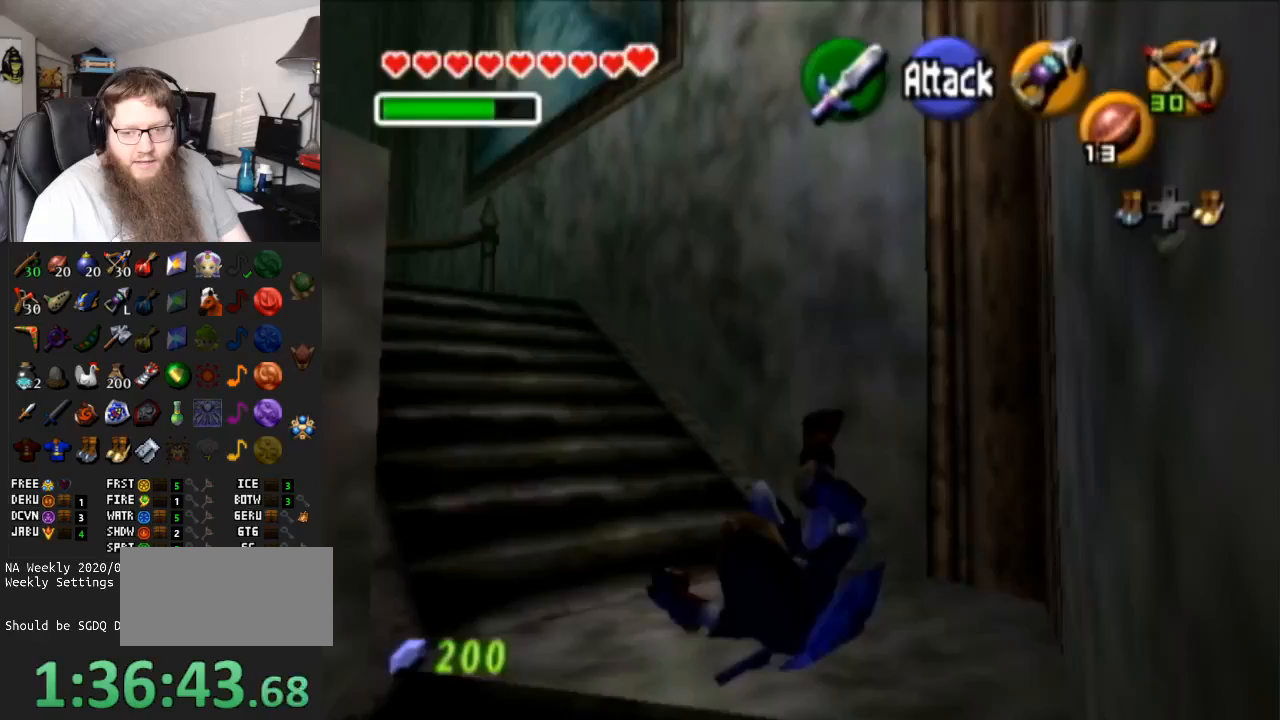
{"buttons": ["A"], "left_stick": "up-left", "right_stick": "center", "events": [[233, "A", "down"]]}
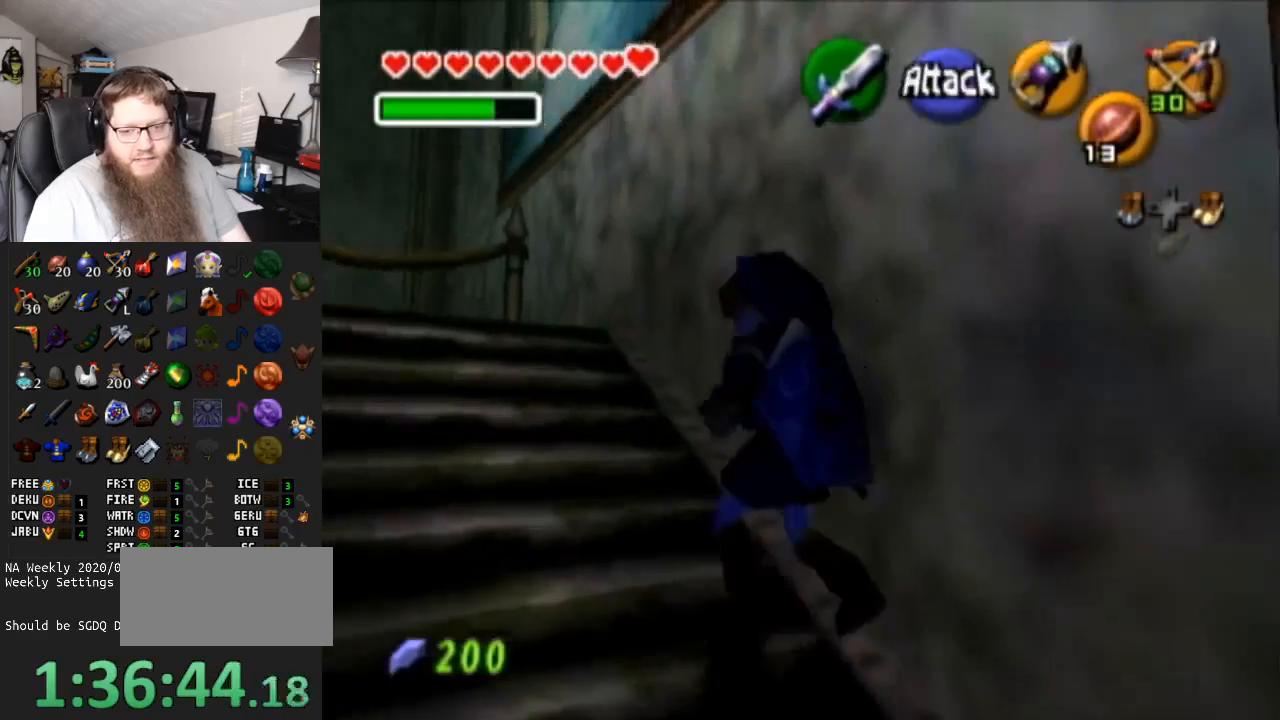
{"buttons": [], "left_stick": "left", "right_stick": "center", "events": [[150, "A", "up"], [333, "left_stick", "left"]]}
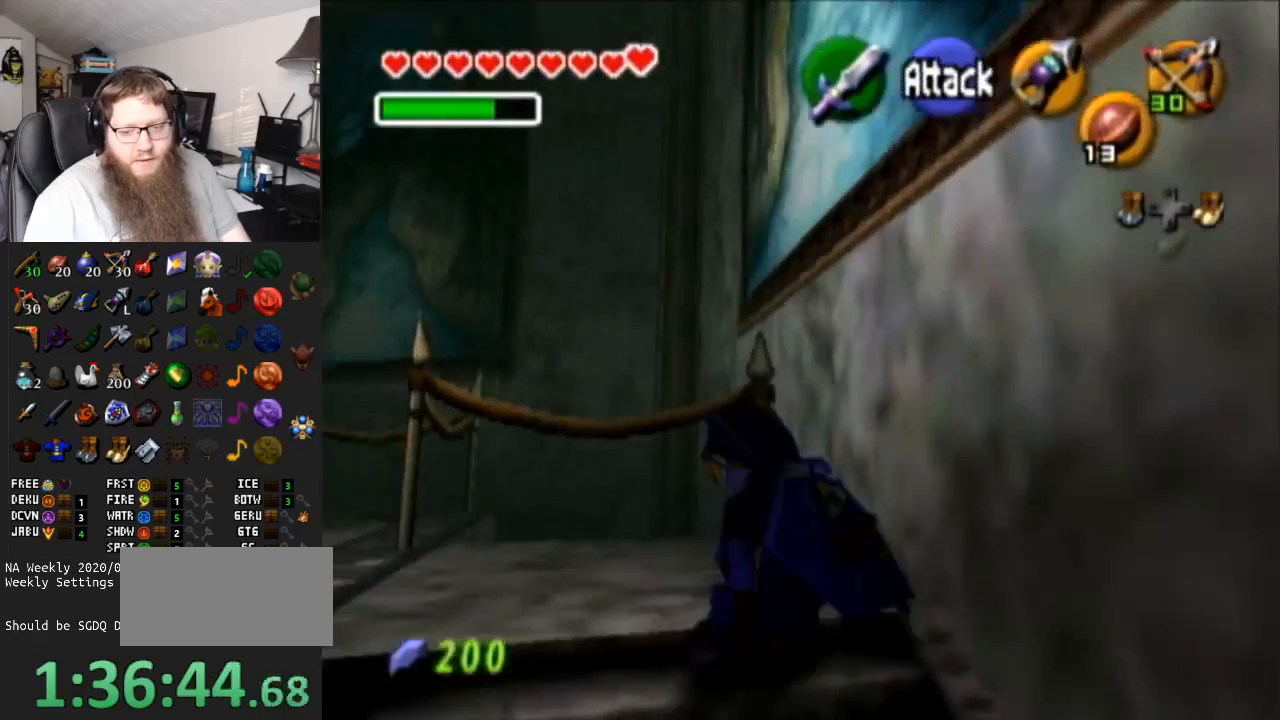
{"buttons": [], "left_stick": "center", "right_stick": "center", "events": [[150, "left_stick", "up"], [467, "left_stick", "center"]]}
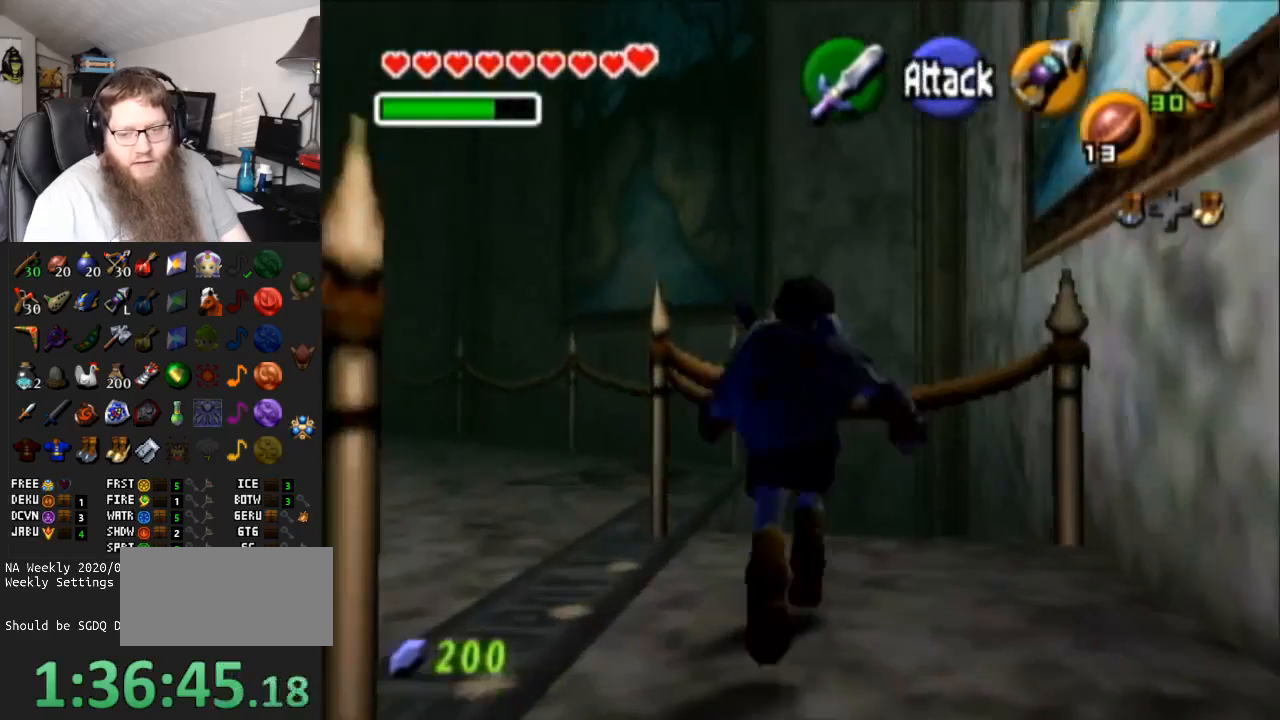
{"buttons": ["L1"], "left_stick": "left", "right_stick": "center", "events": [[17, "L1", "down"], [183, "left_stick", "left"], [233, "A", "down"], [383, "A", "up"]]}
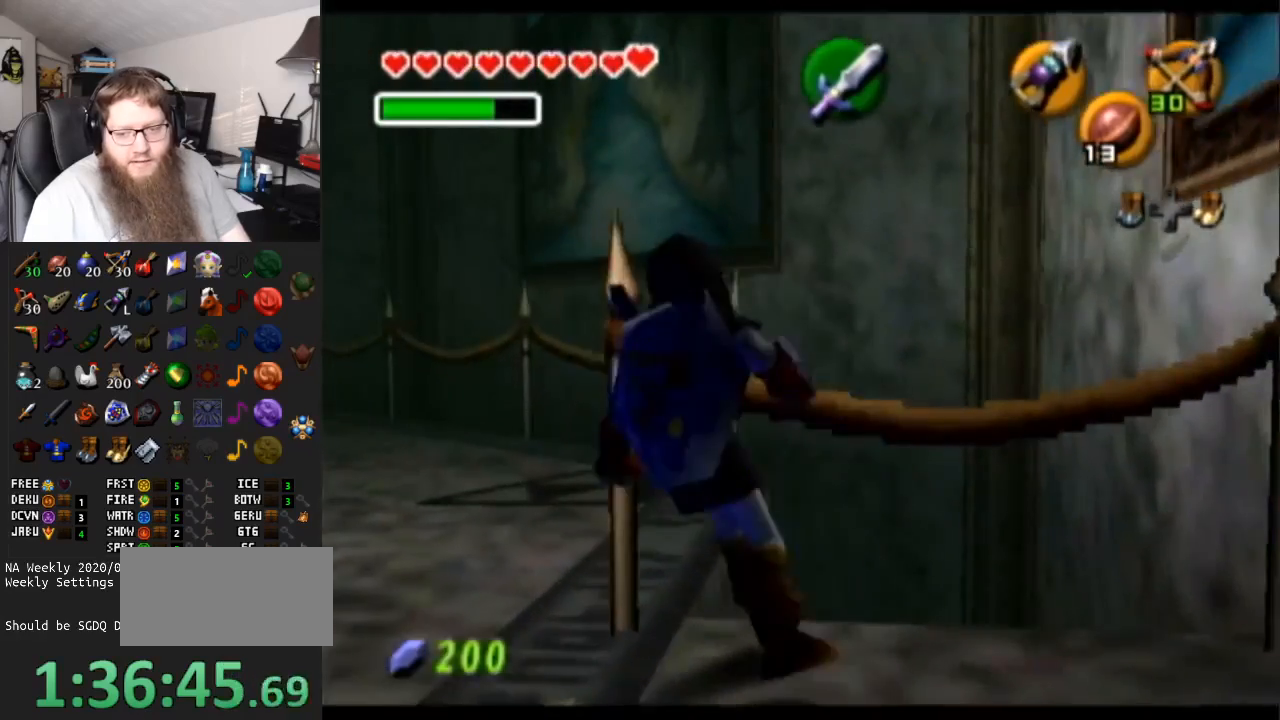
{"buttons": ["L1"], "left_stick": "left", "right_stick": "center", "events": [[133, "A", "down"], [333, "A", "up"]]}
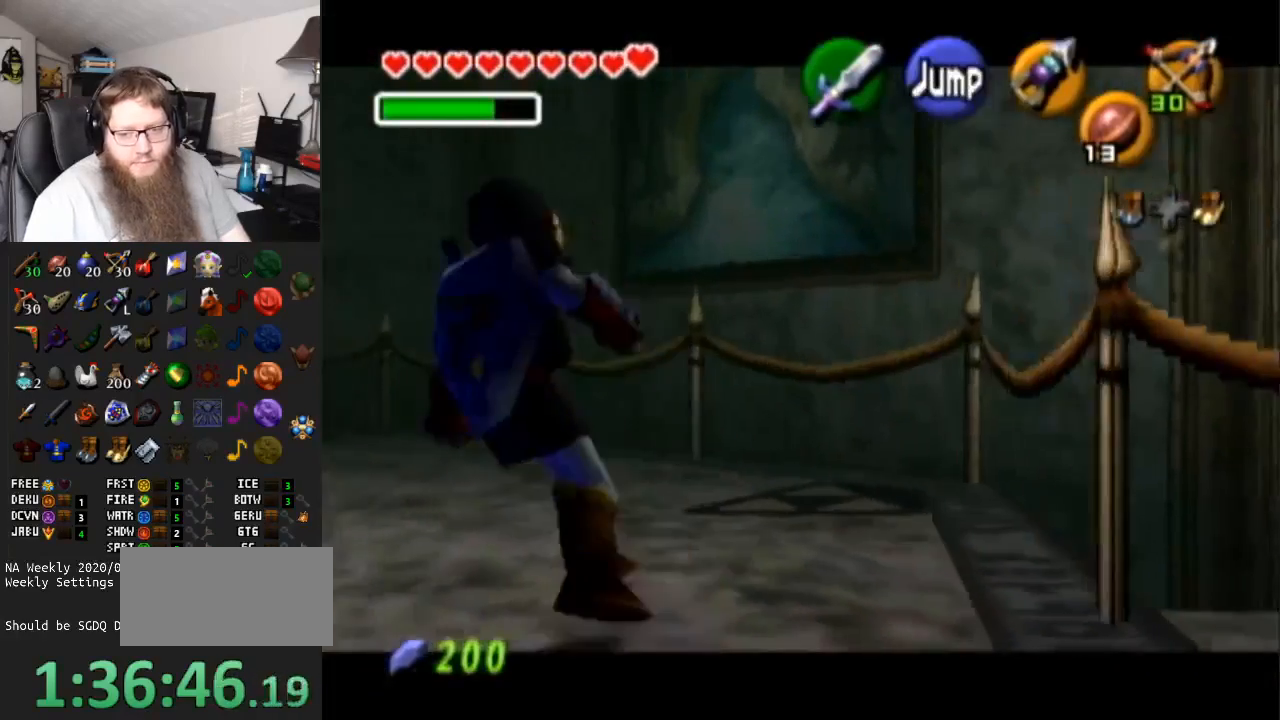
{"buttons": ["L1"], "left_stick": "right", "right_stick": "center", "events": [[67, "A", "down"], [367, "A", "up"], [367, "left_stick", "center"], [467, "left_stick", "right"]]}
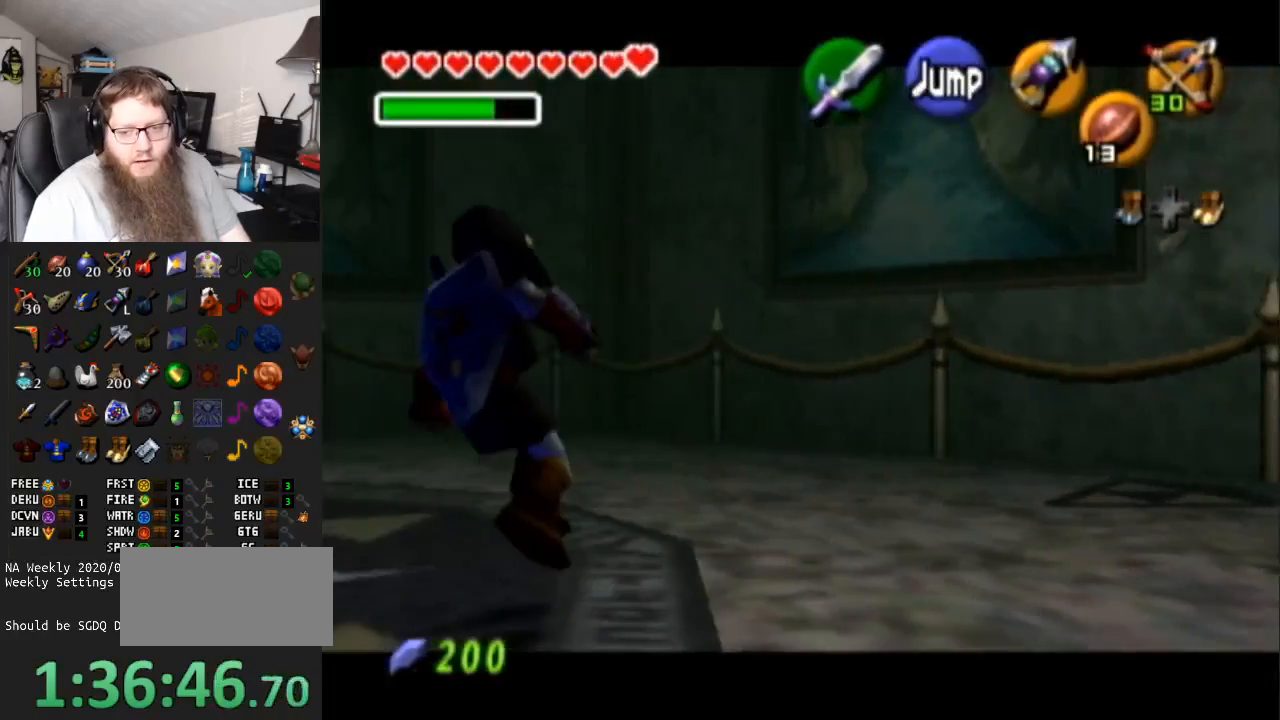
{"buttons": ["L1"], "left_stick": "right", "right_stick": "center", "events": [[117, "A", "down"], [283, "A", "up"]]}
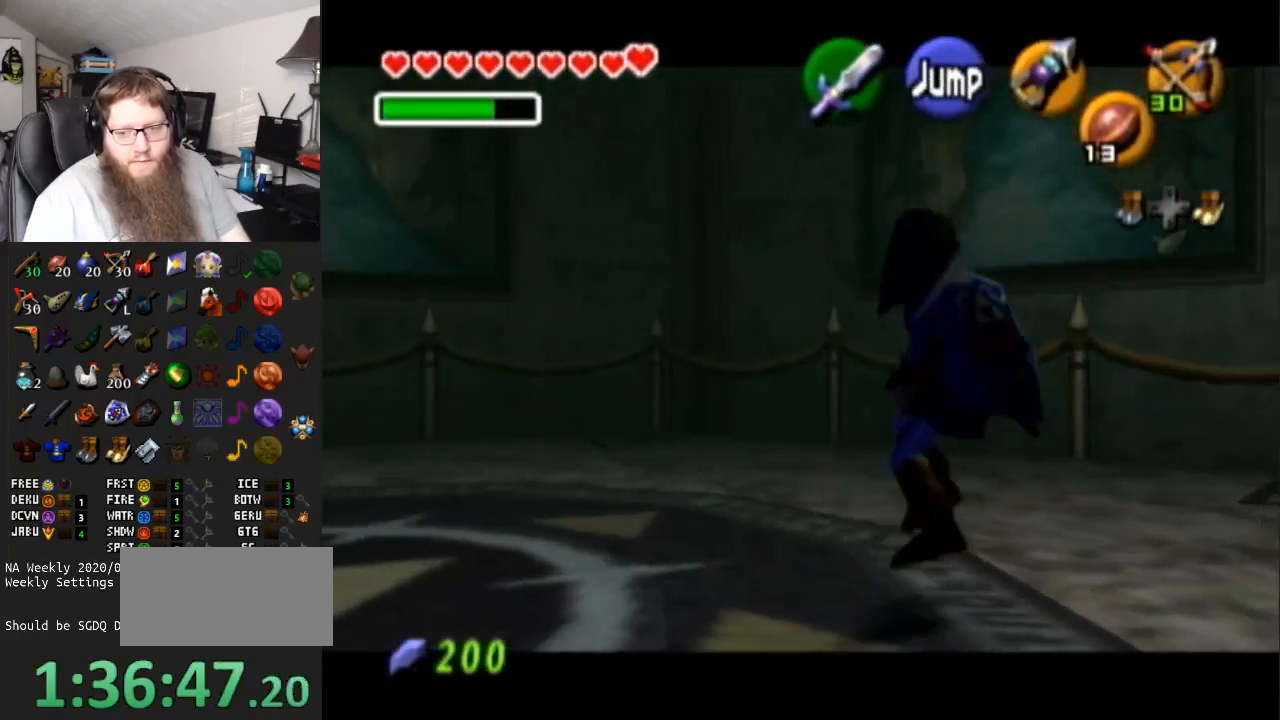
{"buttons": [], "left_stick": "center", "right_stick": "center", "events": [[17, "A", "down"], [200, "A", "up"], [450, "L1", "up"], [450, "left_stick", "center"]]}
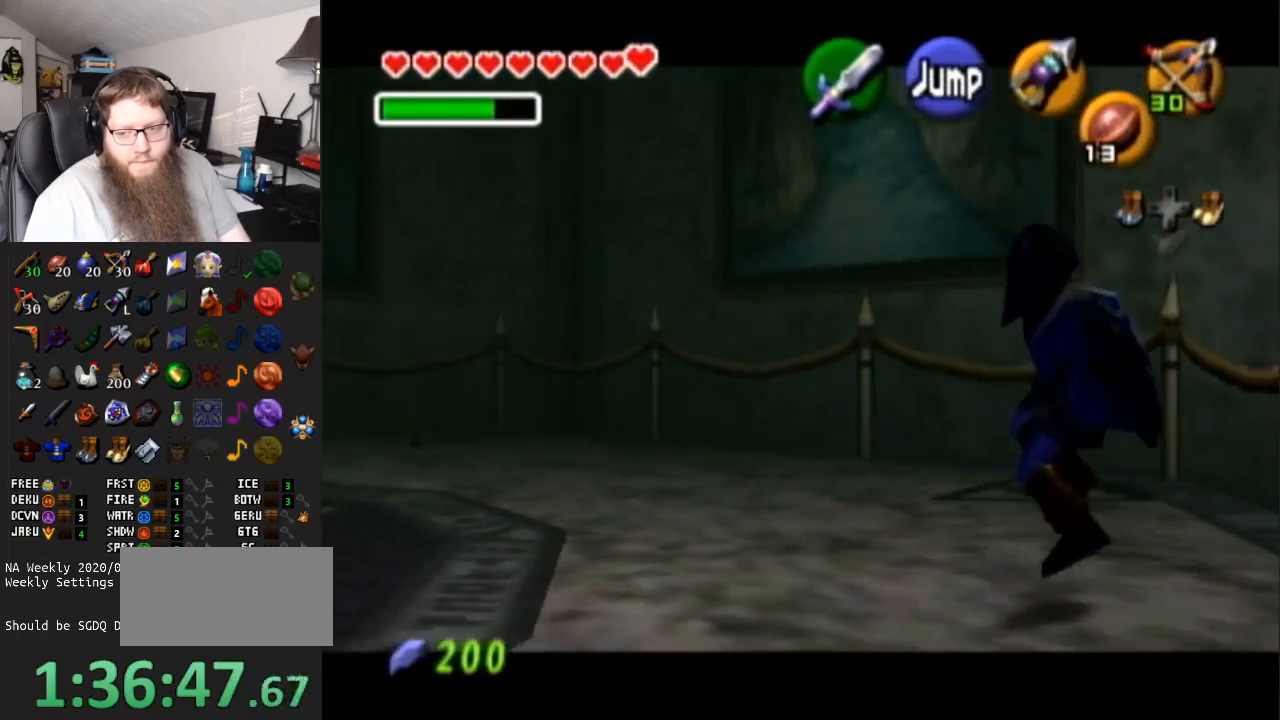
{"buttons": ["A"], "left_stick": "left", "right_stick": "center", "events": [[67, "left_stick", "left"], [300, "A", "down"]]}
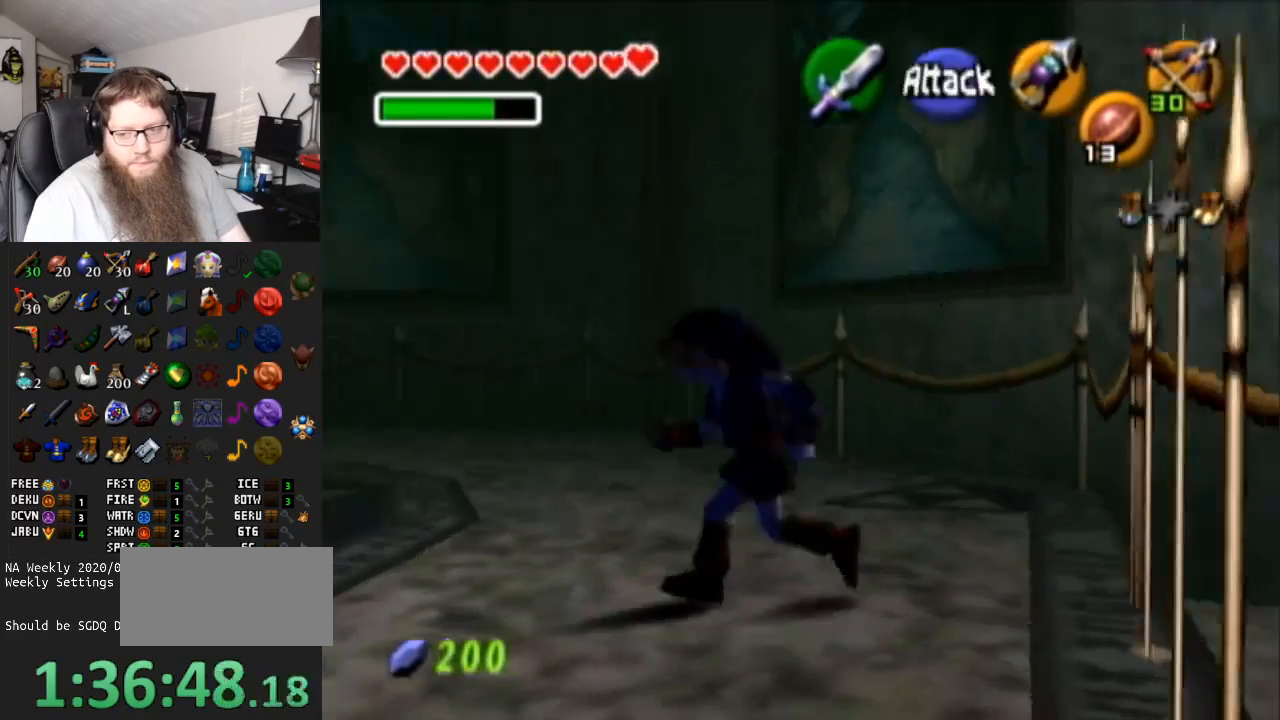
{"buttons": [], "left_stick": "up-left", "right_stick": "center", "events": [[200, "A", "up"], [333, "left_stick", "up-left"]]}
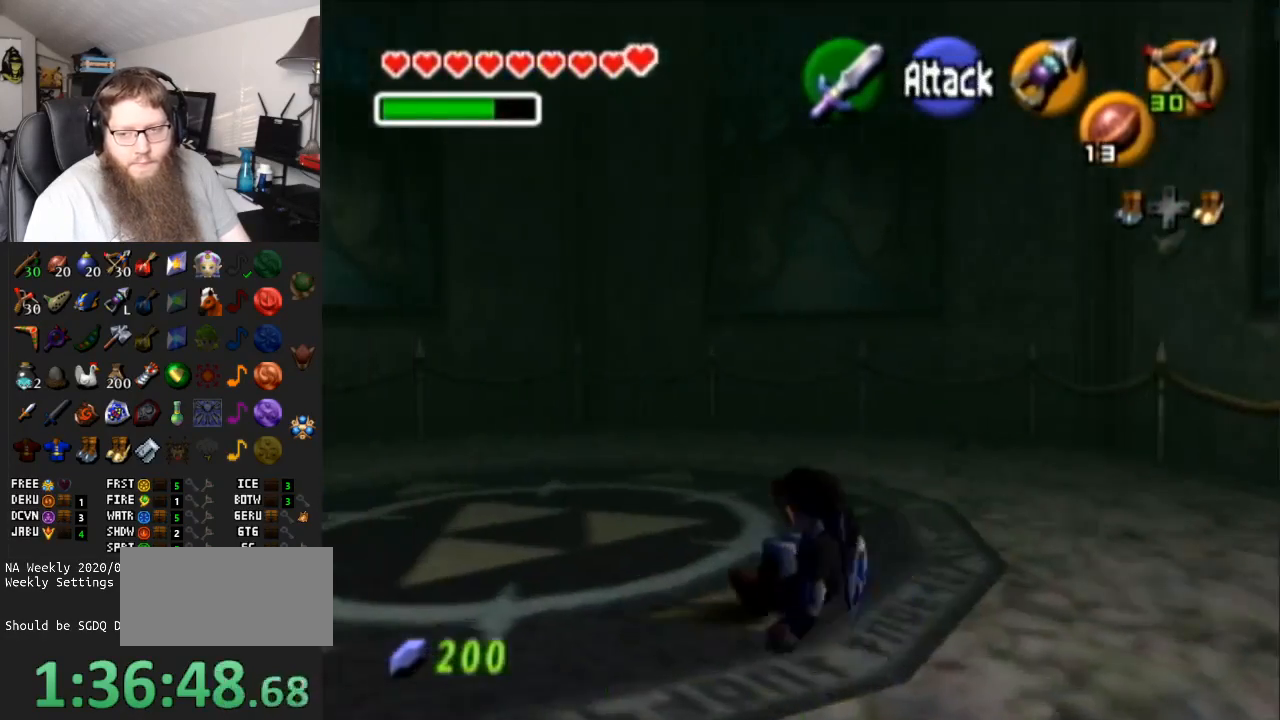
{"buttons": [], "left_stick": "up-left", "right_stick": "center", "events": []}
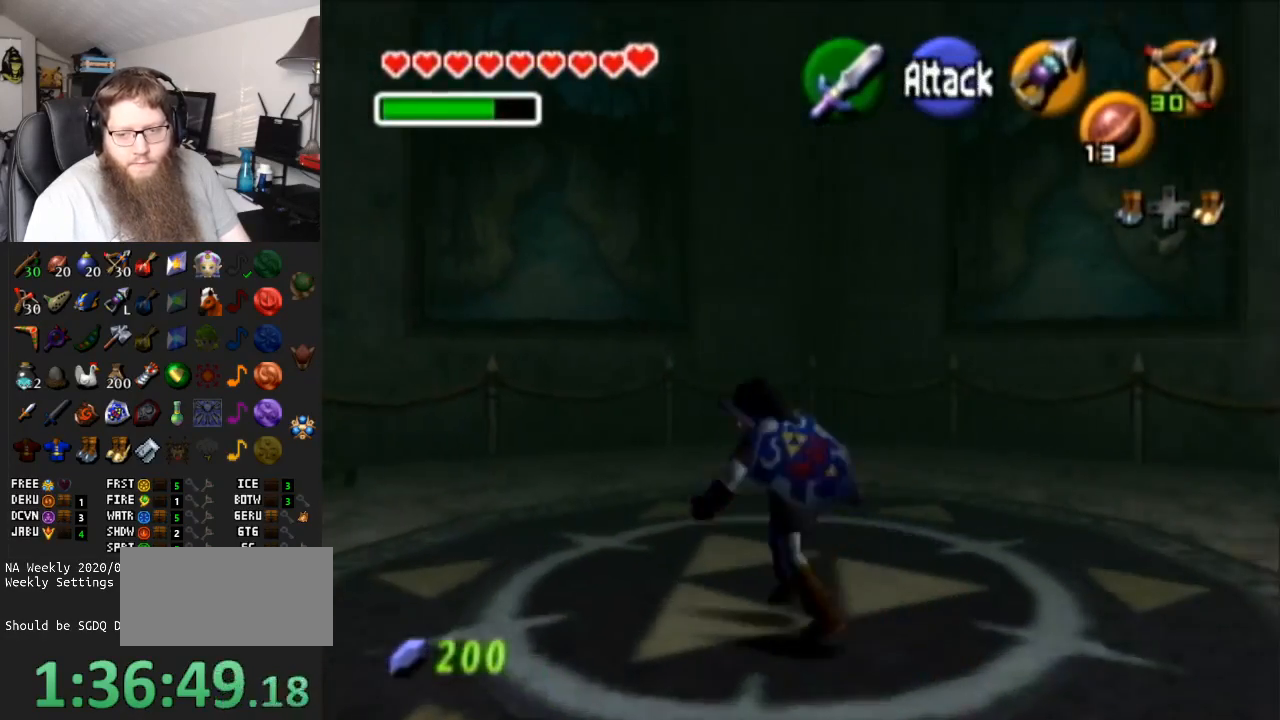
{"buttons": [], "left_stick": "center", "right_stick": "center", "events": [[17, "left_stick", "center"], [67, "X", "down"], [133, "X", "up"]]}
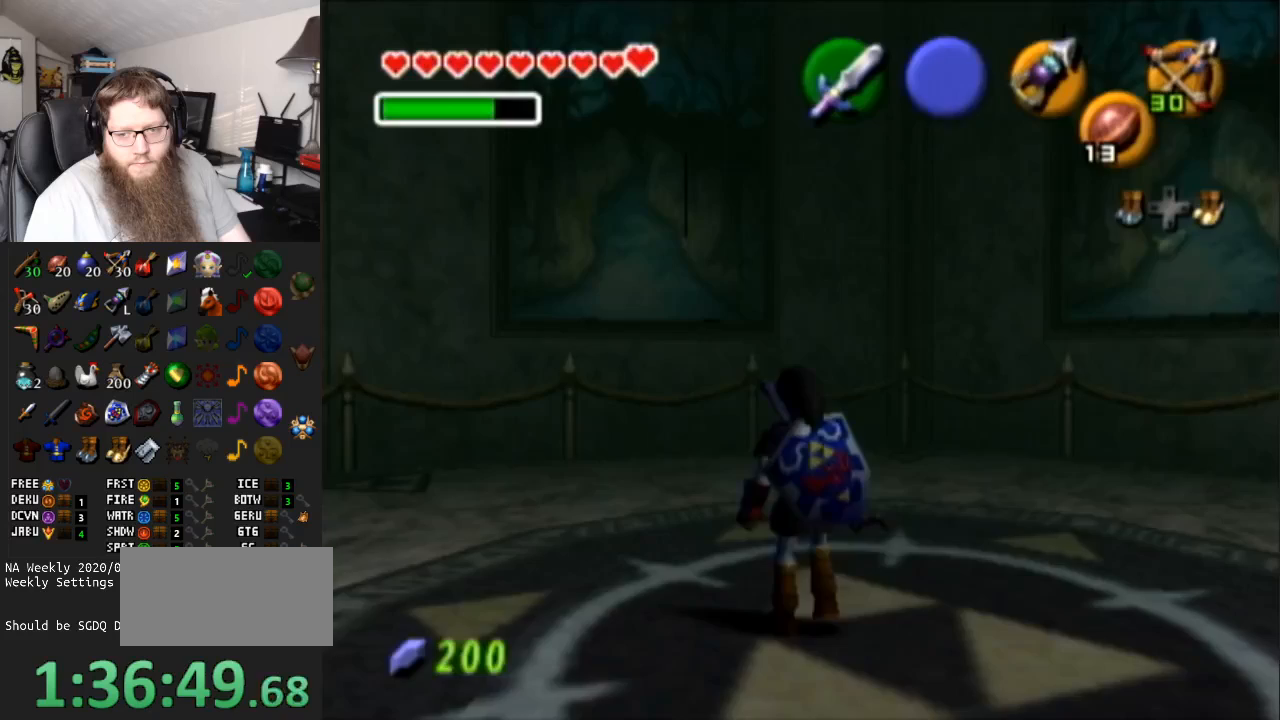
{"buttons": [], "left_stick": "down", "right_stick": "center", "events": [[200, "left_stick", "down"]]}
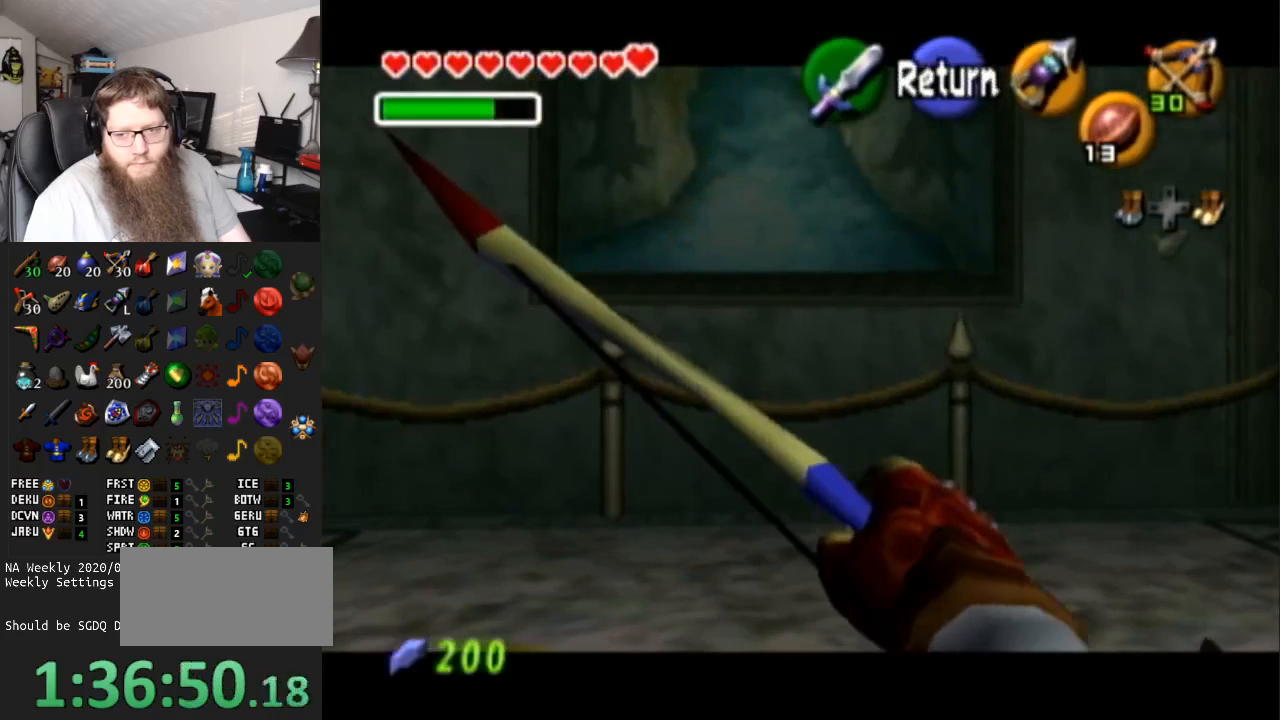
{"buttons": [], "left_stick": "right", "right_stick": "center", "events": [[117, "left_stick", "center"], [300, "left_stick", "right"]]}
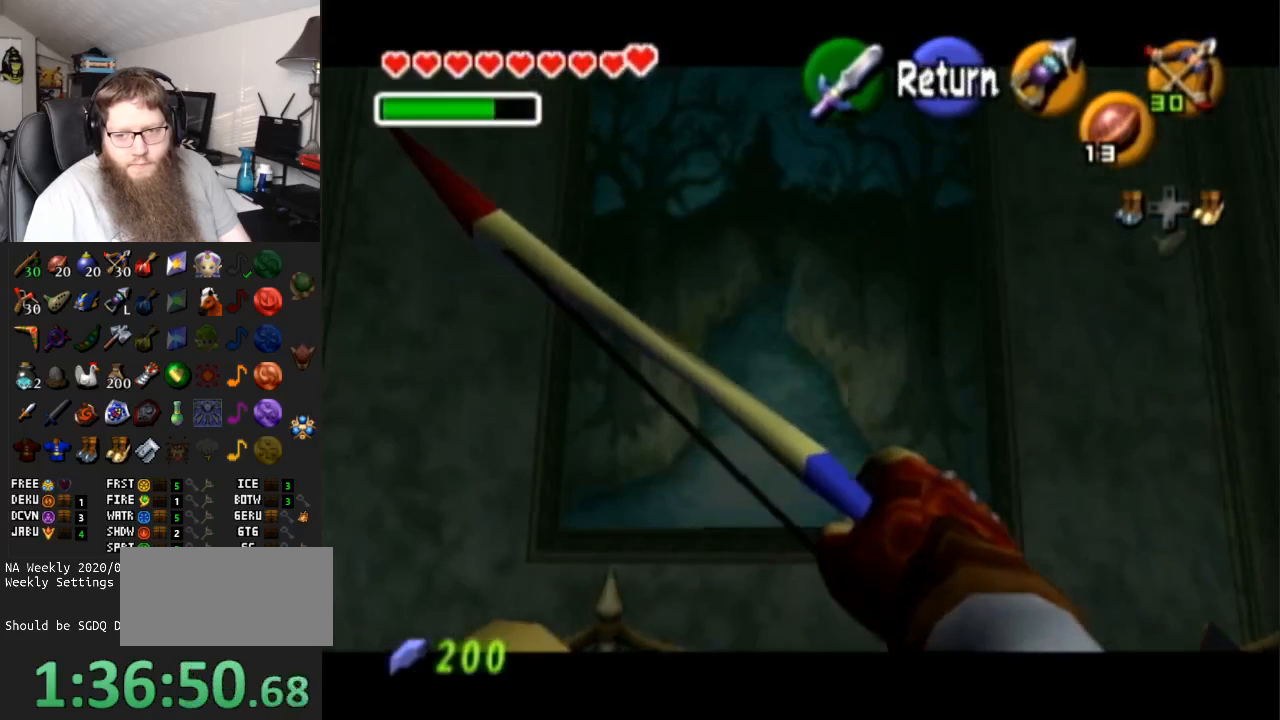
{"buttons": [], "left_stick": "right", "right_stick": "center", "events": []}
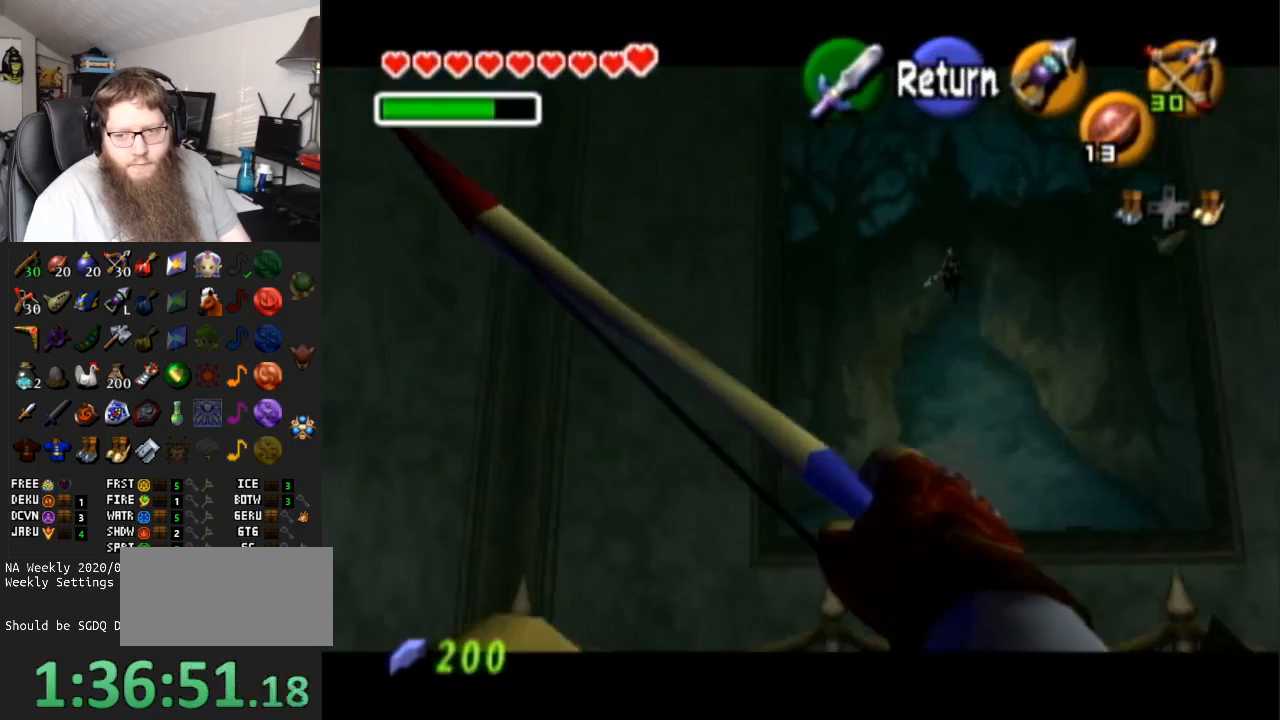
{"buttons": [], "left_stick": "left", "right_stick": "center", "events": [[200, "left_stick", "center"], [267, "left_stick", "left"]]}
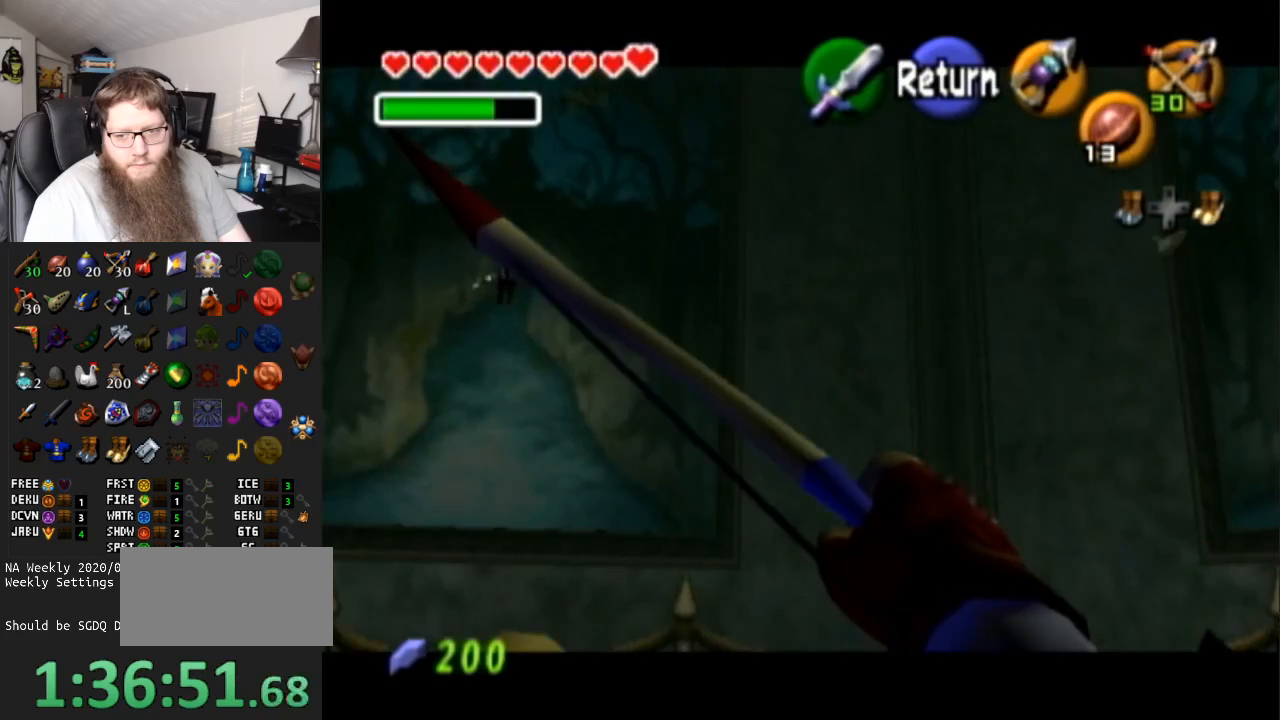
{"buttons": [], "left_stick": "center", "right_stick": "center", "events": [[67, "left_stick", "center"]]}
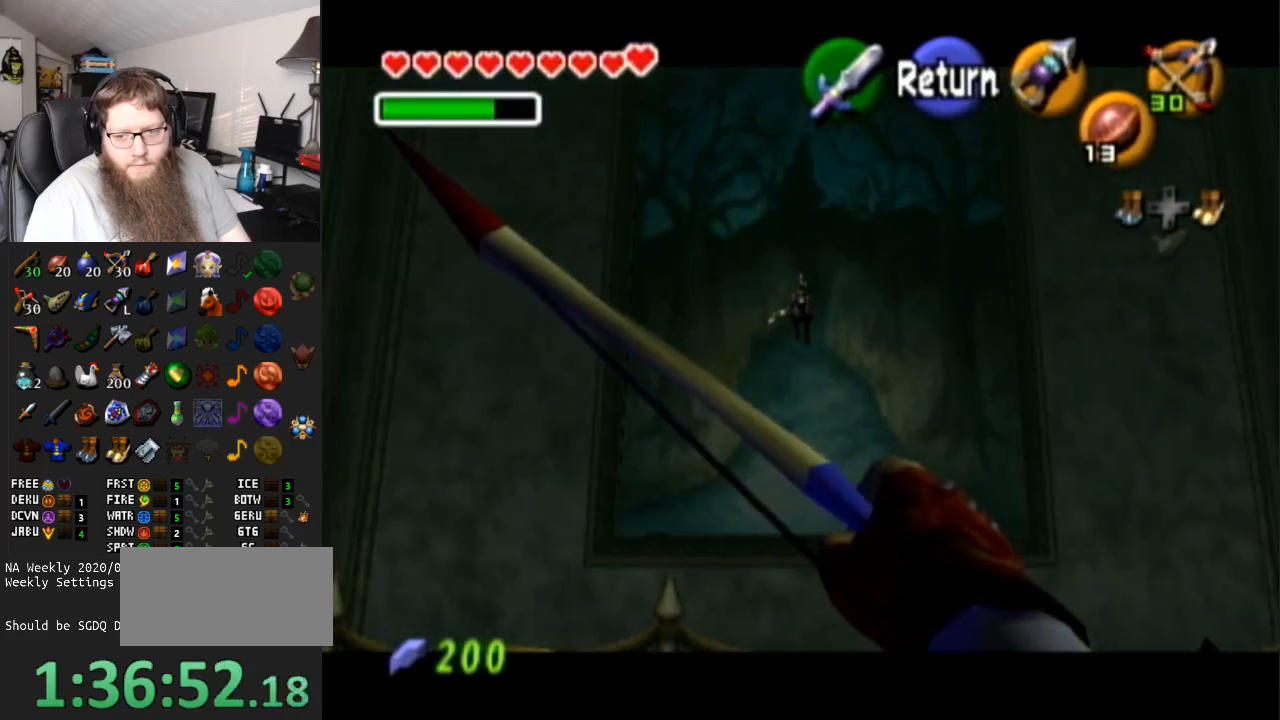
{"buttons": [], "left_stick": "center", "right_stick": "center", "events": []}
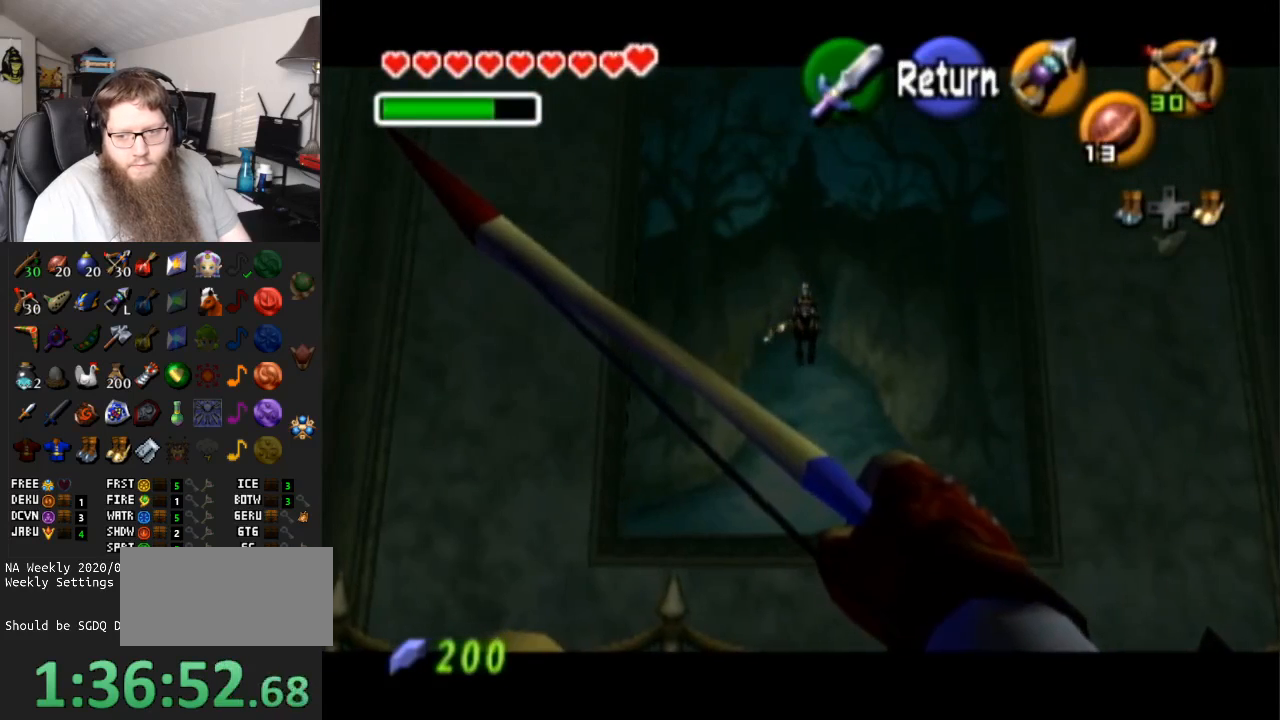
{"buttons": [], "left_stick": "down-left", "right_stick": "center", "events": [[117, "left_stick", "down-left"]]}
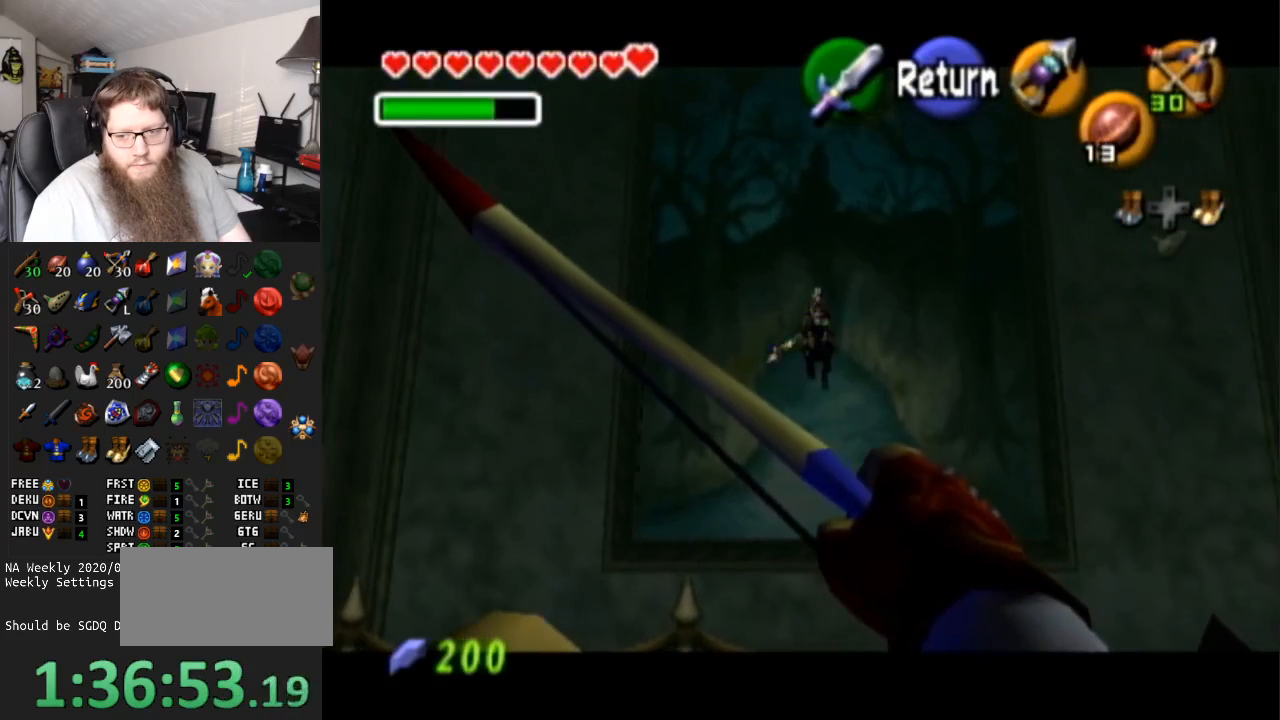
{"buttons": [], "left_stick": "center", "right_stick": "center", "events": [[250, "left_stick", "center"]]}
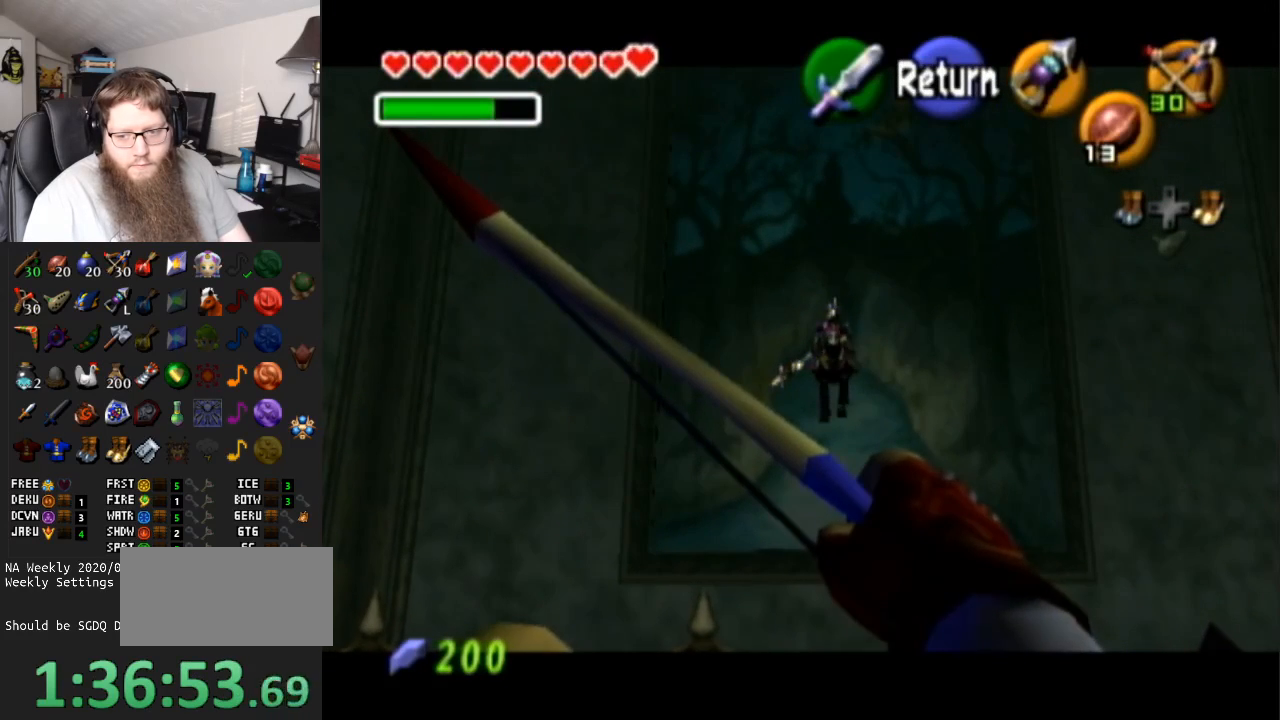
{"buttons": [], "left_stick": "center", "right_stick": "center", "events": []}
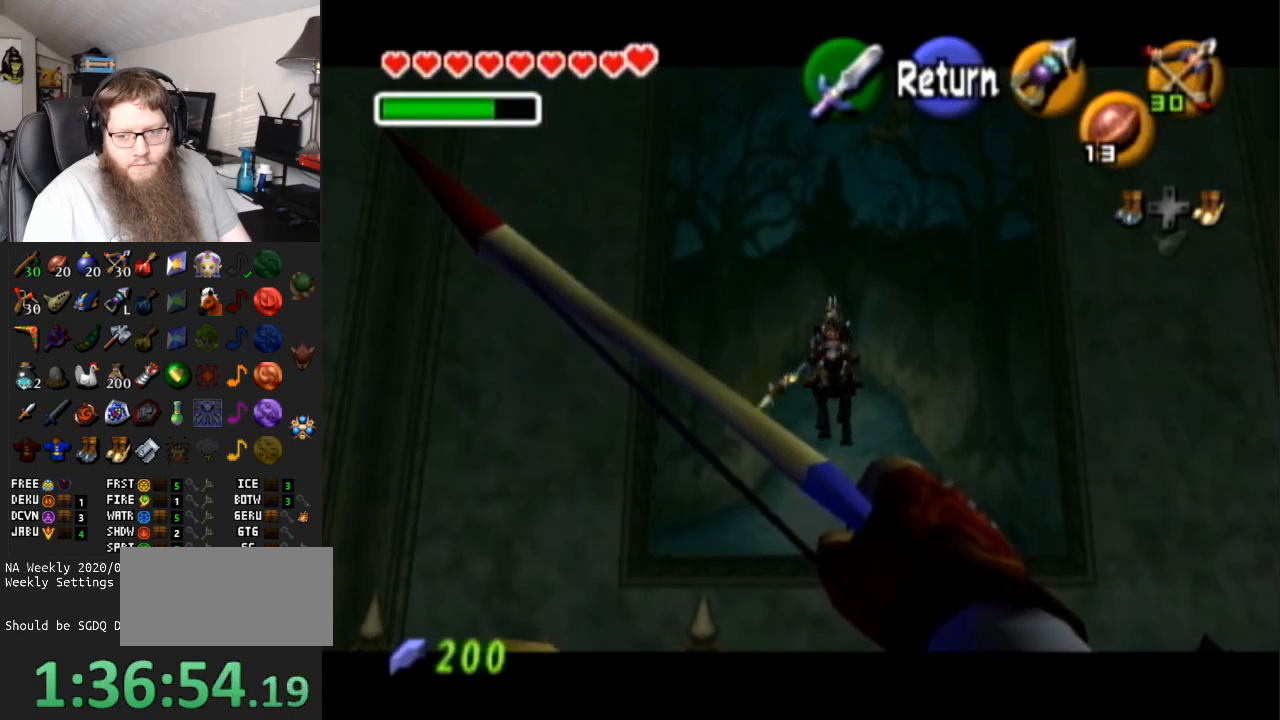
{"buttons": ["X"], "left_stick": "center", "right_stick": "center", "events": [[100, "X", "down"]]}
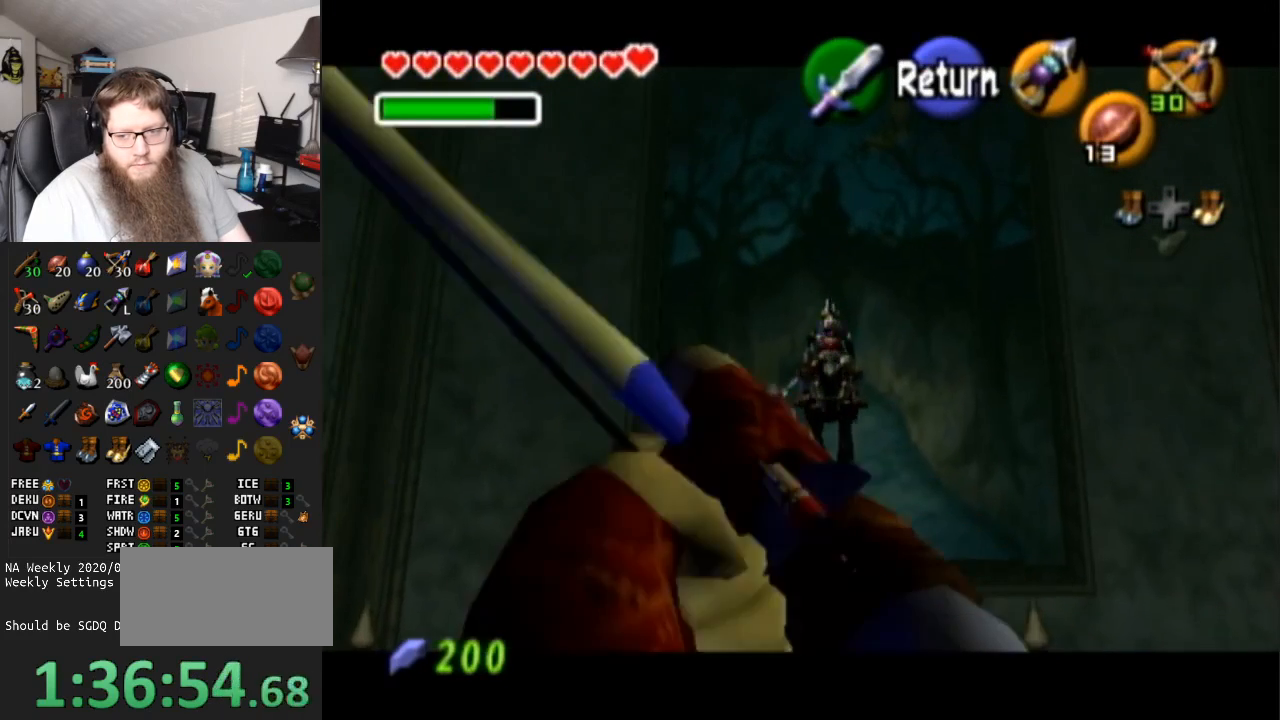
{"buttons": ["X"], "left_stick": "center", "right_stick": "center", "events": []}
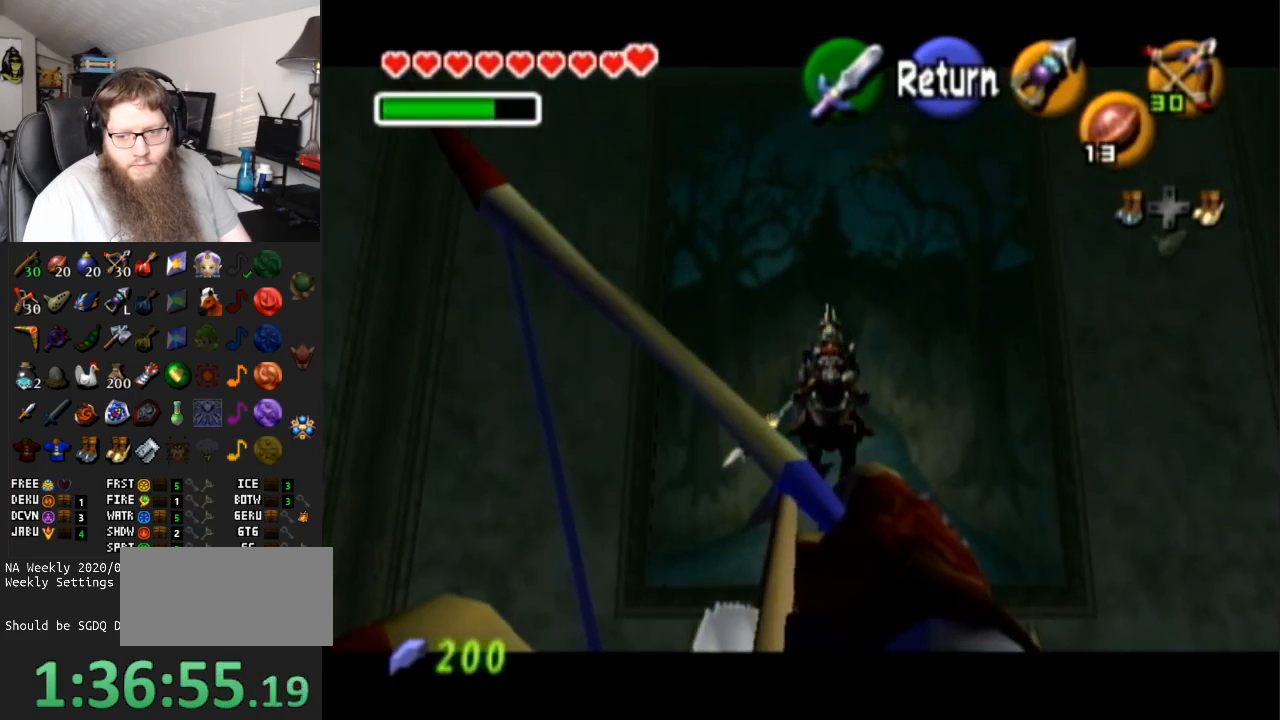
{"buttons": ["X"], "left_stick": "center", "right_stick": "center", "events": []}
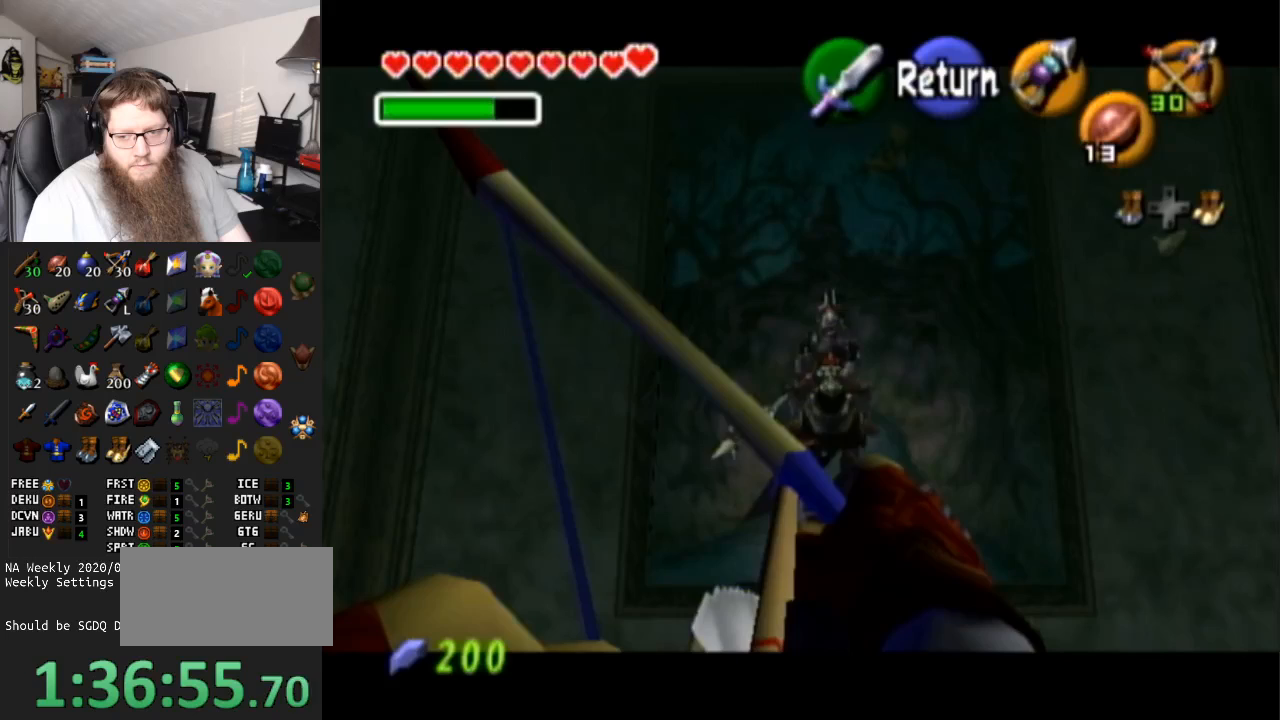
{"buttons": [], "left_stick": "center", "right_stick": "center", "events": [[17, "X", "up"]]}